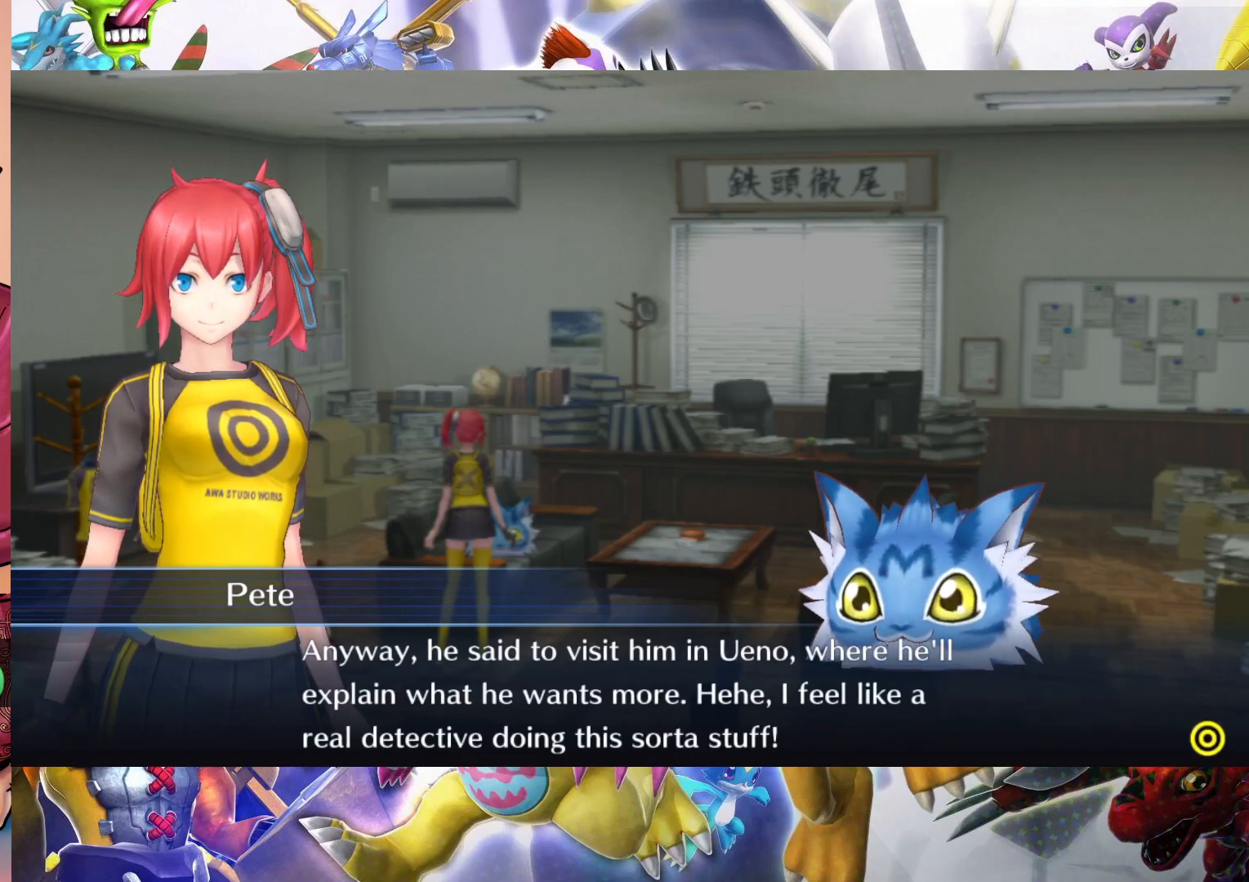
Gameplay with a controller (Nintendo layout); each line is a JSON object with the inputs held at the frame after it (dt_ms = milliseconds from this image to that frame). "events" lists button and stick changes between this image and that frame as [ms after this image, input, new state], when the widget could be followed in between. Not read: L3 R1 R3.
{"dt_ms": 500, "buttons": ["B"], "left_stick": "center", "right_stick": "center", "events": [[433, "B", "down"]]}
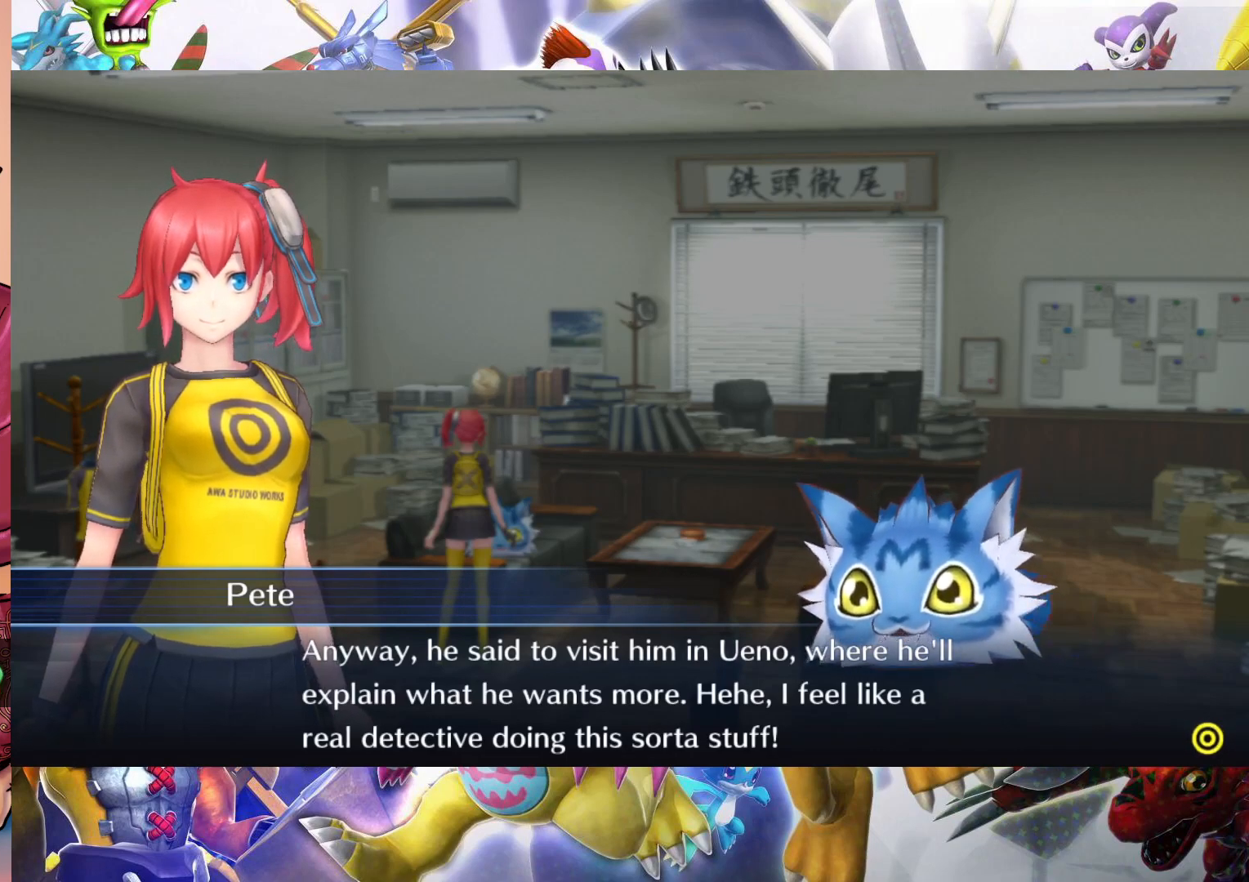
{"dt_ms": 500, "buttons": [], "left_stick": "center", "right_stick": "center", "events": [[33, "B", "up"]]}
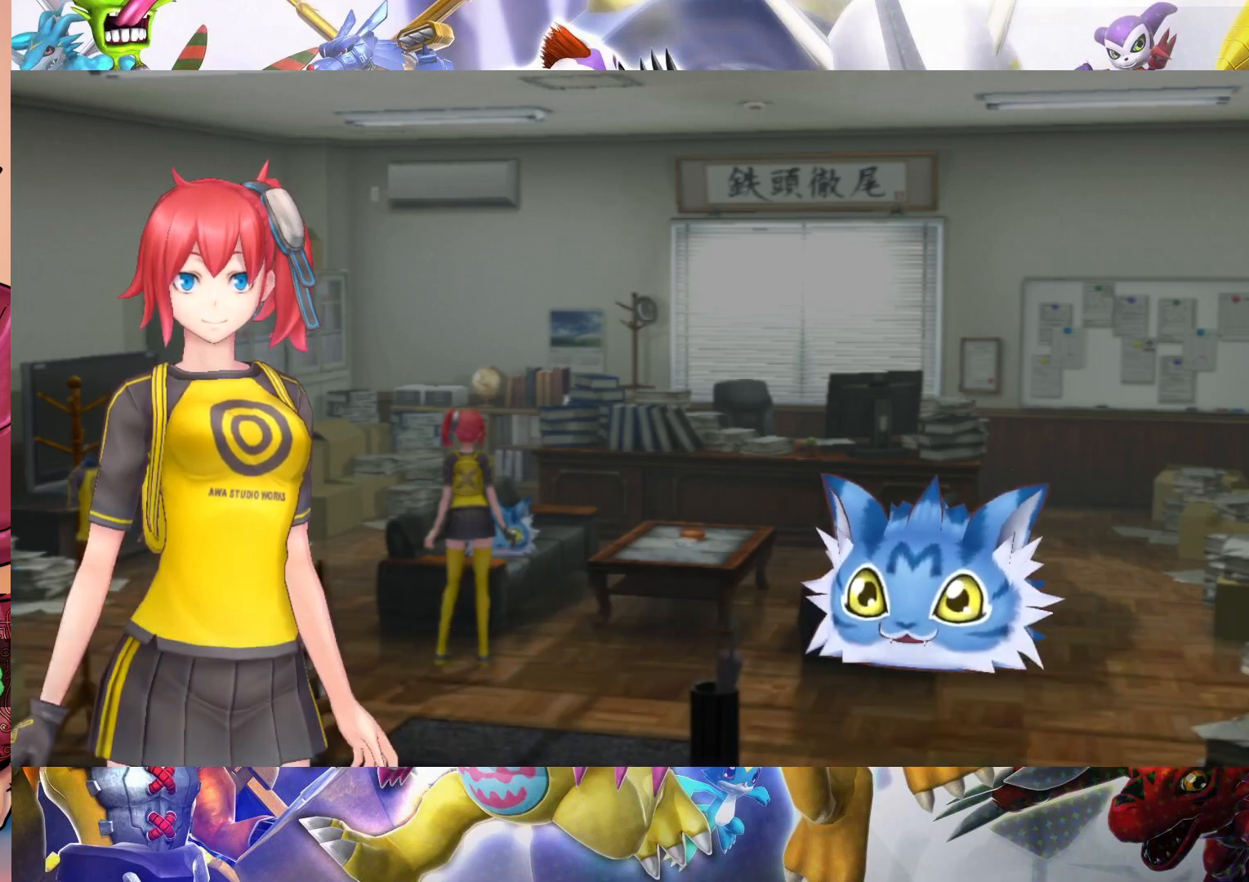
{"dt_ms": 500, "buttons": [], "left_stick": "center", "right_stick": "center", "events": []}
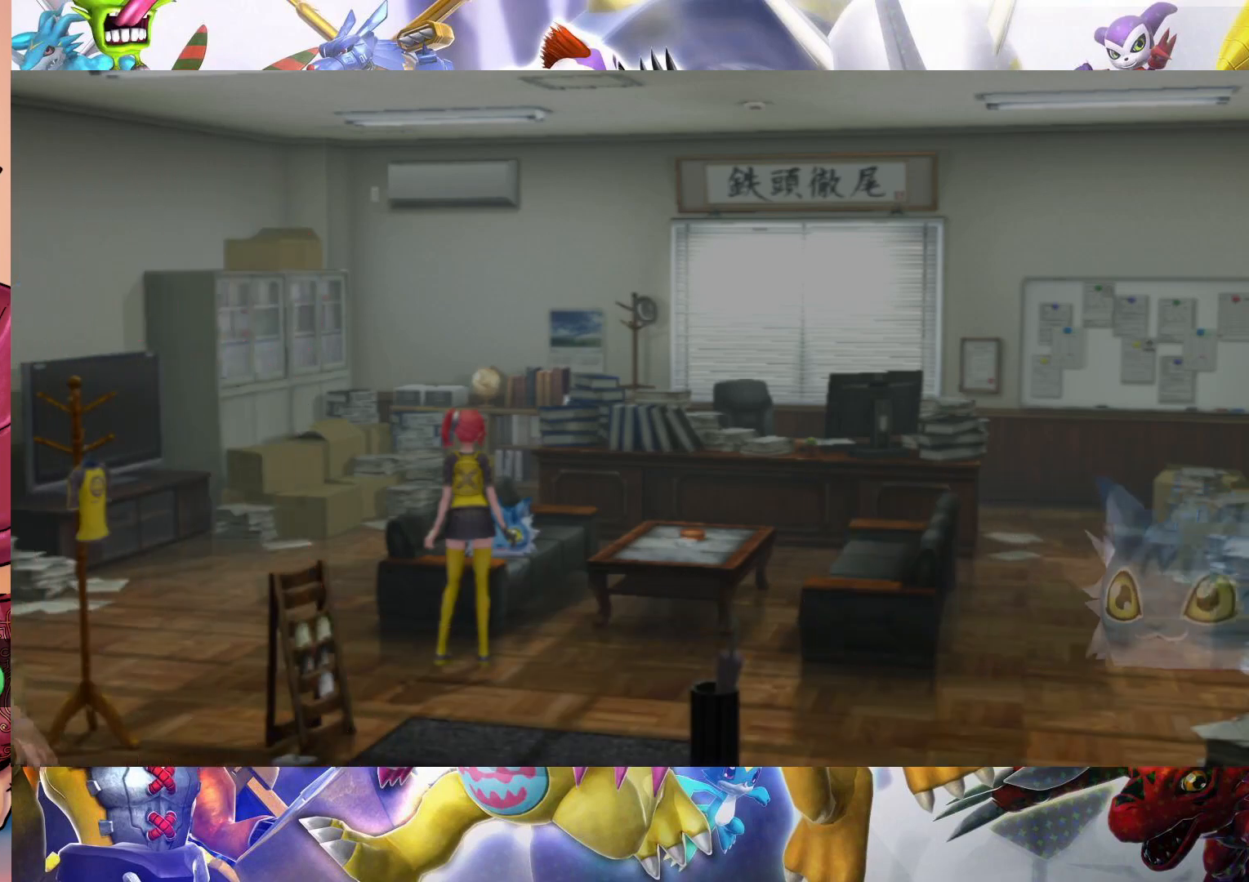
{"dt_ms": 500, "buttons": [], "left_stick": "down", "right_stick": "center", "events": [[400, "left_stick", "down"]]}
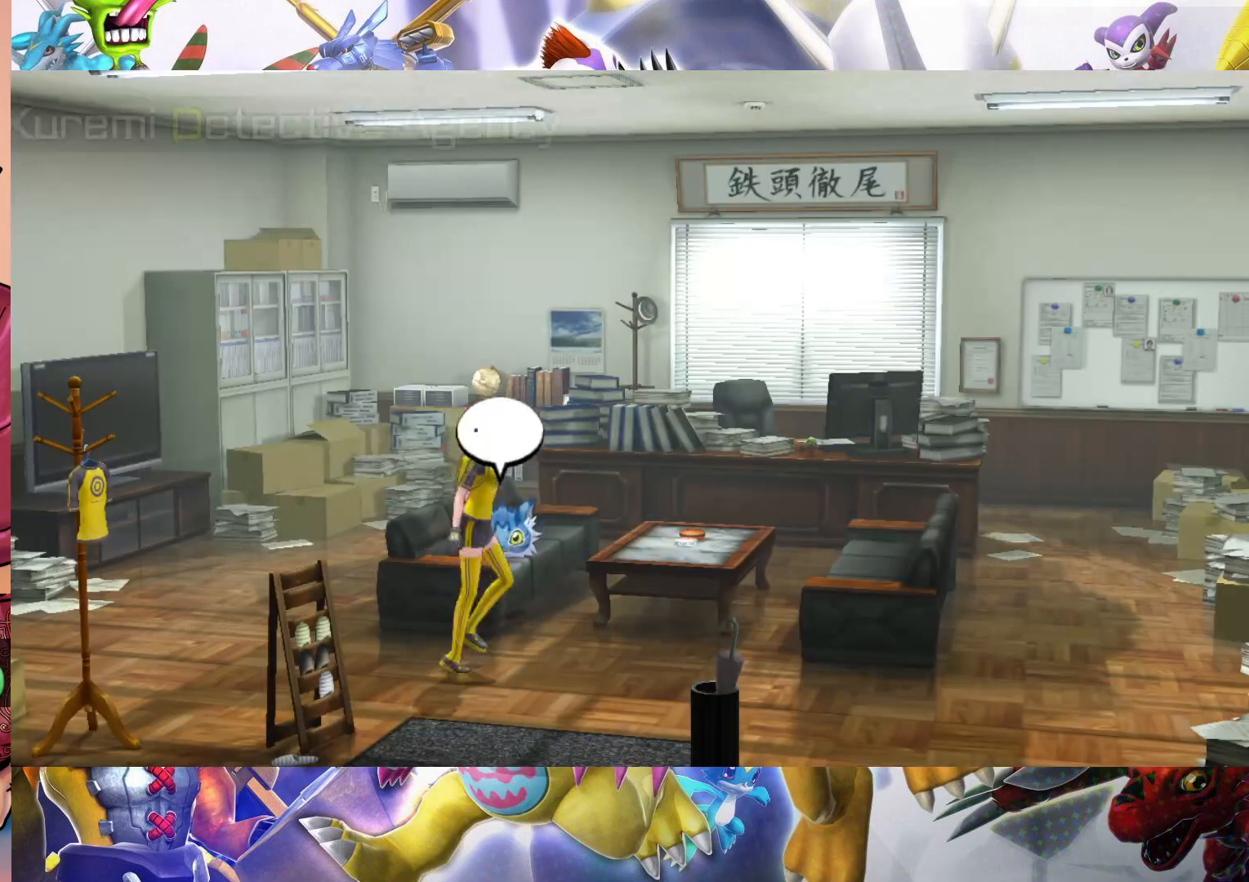
{"dt_ms": 500, "buttons": [], "left_stick": "down", "right_stick": "center", "events": []}
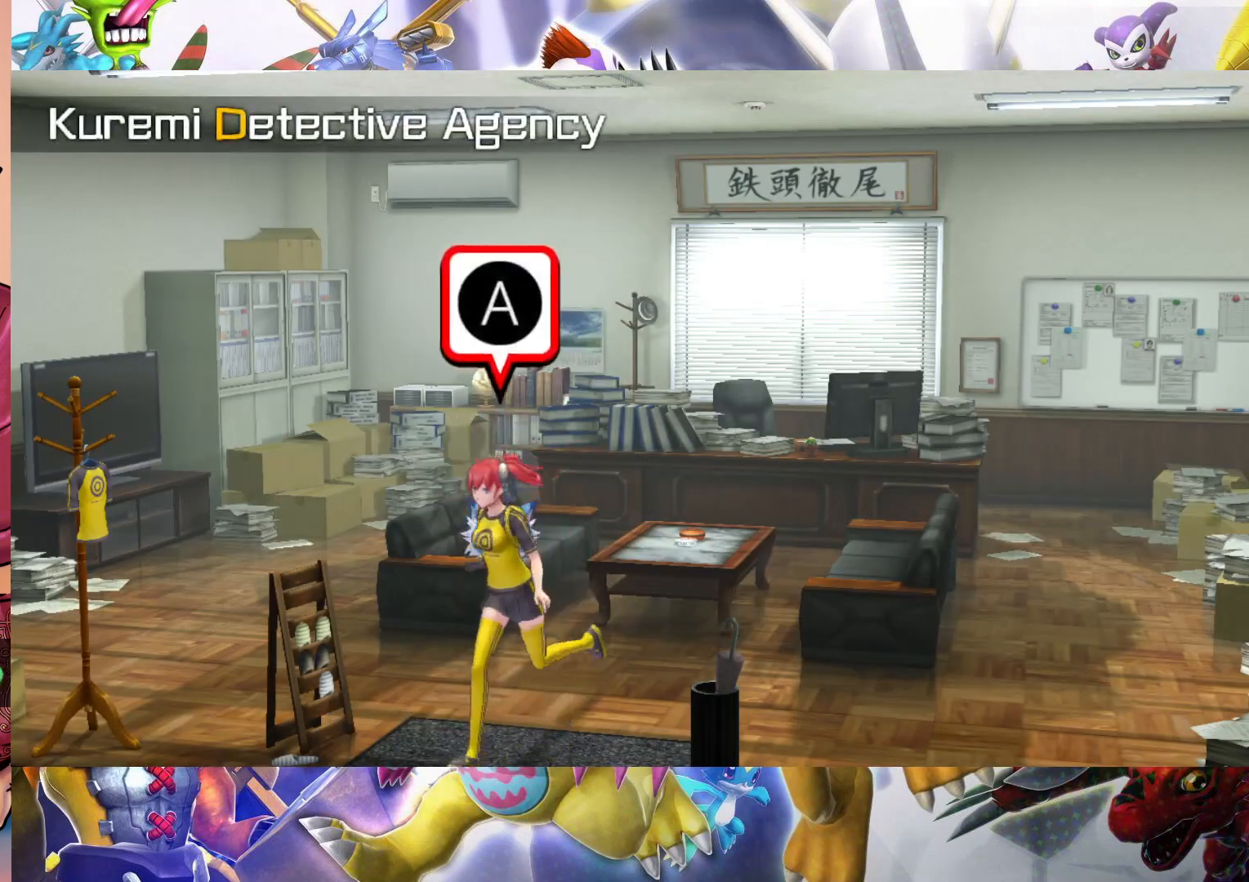
{"dt_ms": 500, "buttons": [], "left_stick": "center", "right_stick": "center", "events": [[50, "left_stick", "center"], [233, "B", "down"], [467, "B", "up"]]}
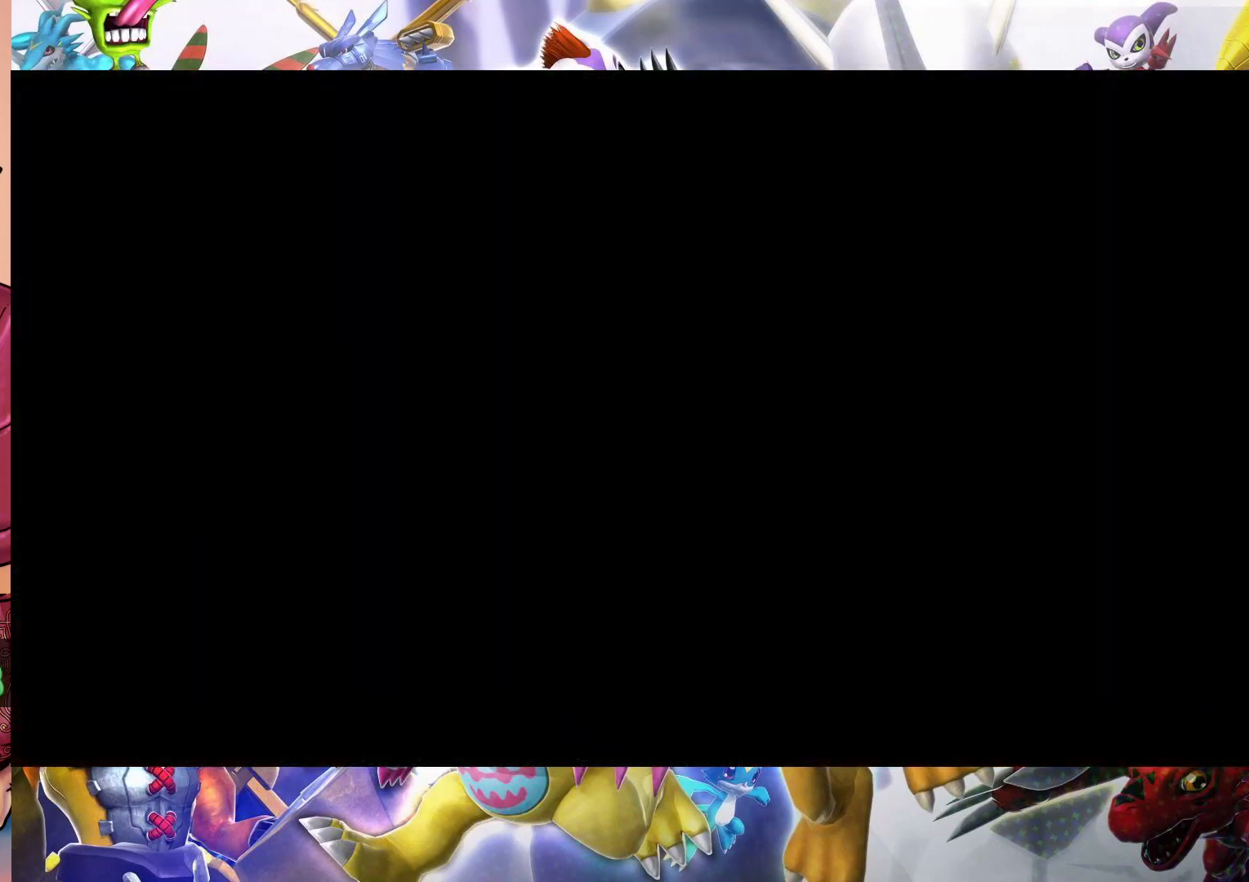
{"dt_ms": 500, "buttons": [], "left_stick": "down", "right_stick": "center", "events": [[383, "left_stick", "down"]]}
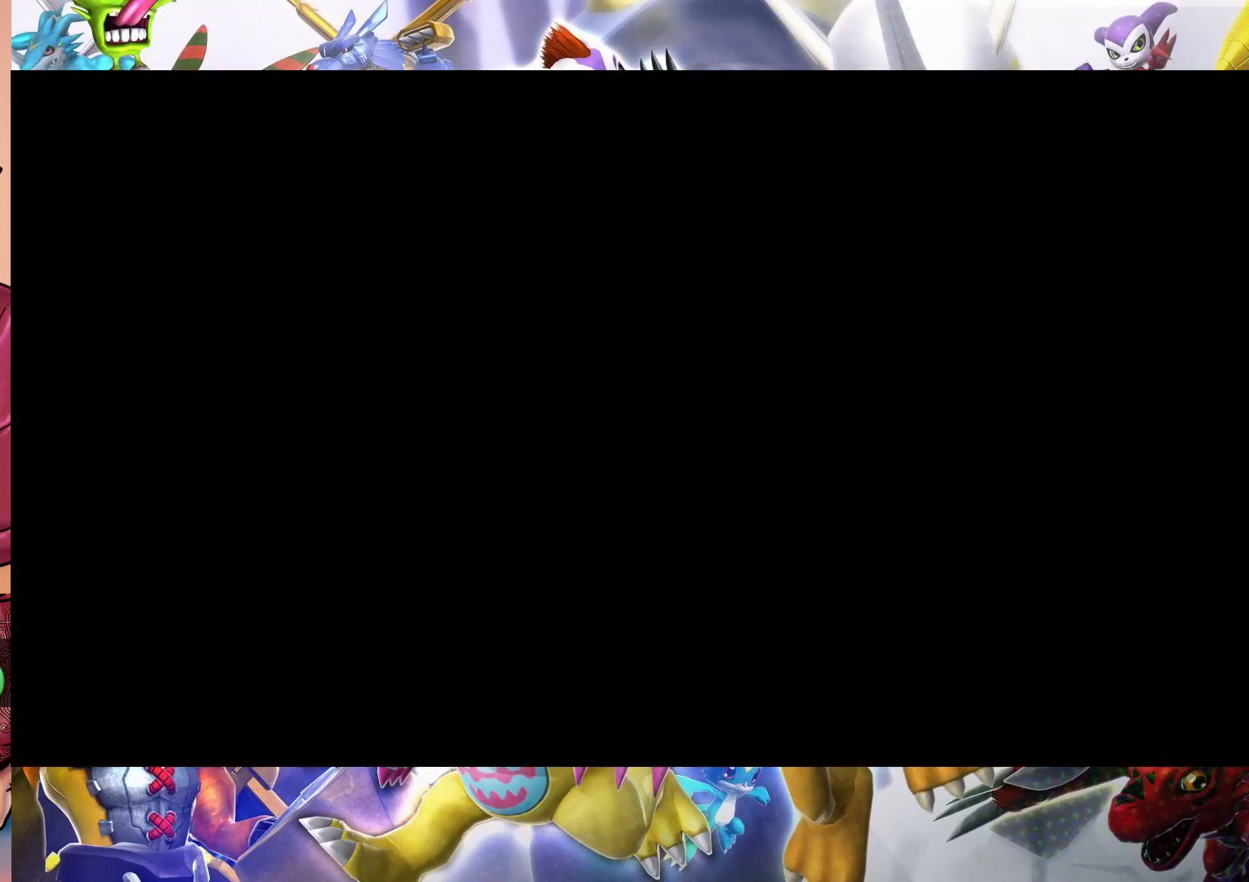
{"dt_ms": 500, "buttons": [], "left_stick": "down", "right_stick": "center", "events": []}
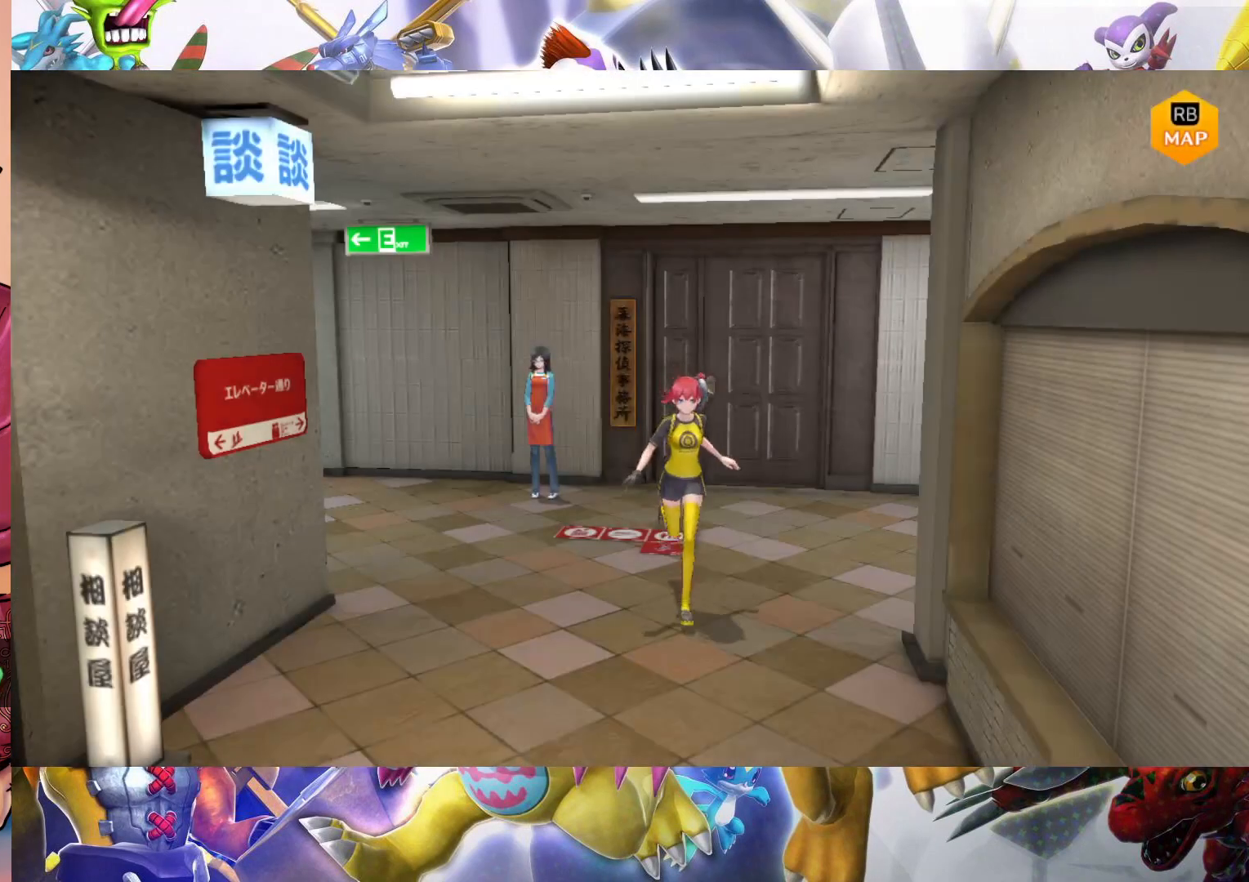
{"dt_ms": 500, "buttons": [], "left_stick": "down", "right_stick": "center", "events": []}
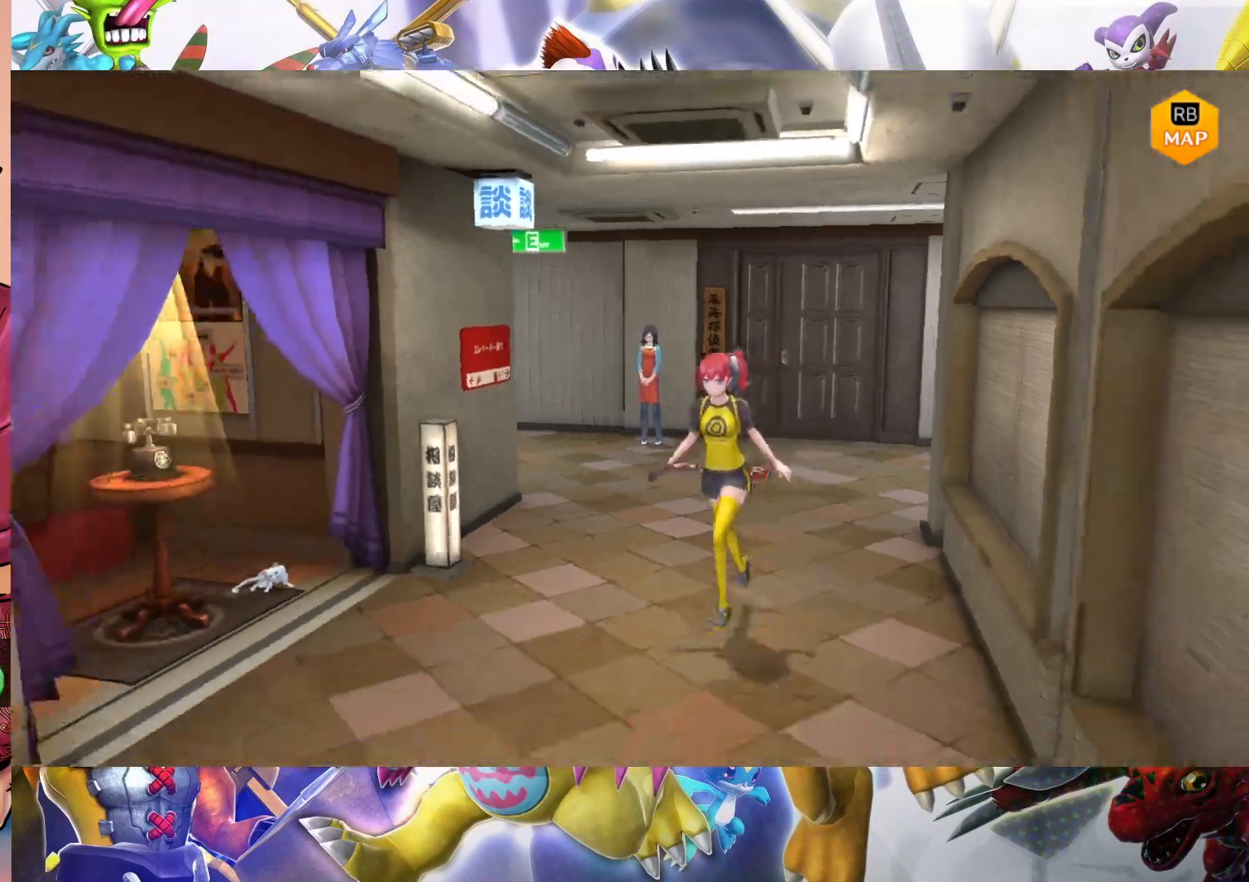
{"dt_ms": 500, "buttons": [], "left_stick": "down", "right_stick": "center", "events": []}
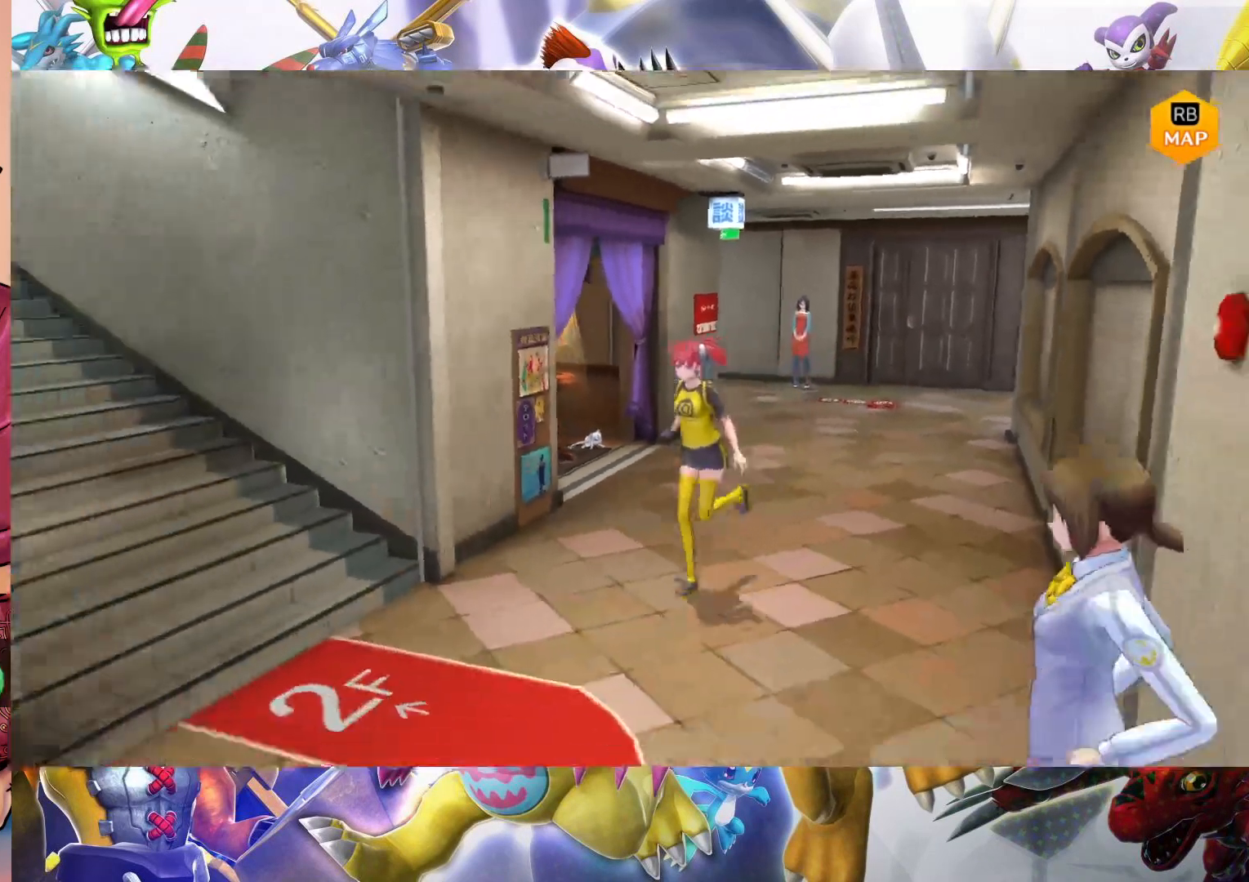
{"dt_ms": 500, "buttons": [], "left_stick": "down", "right_stick": "center", "events": []}
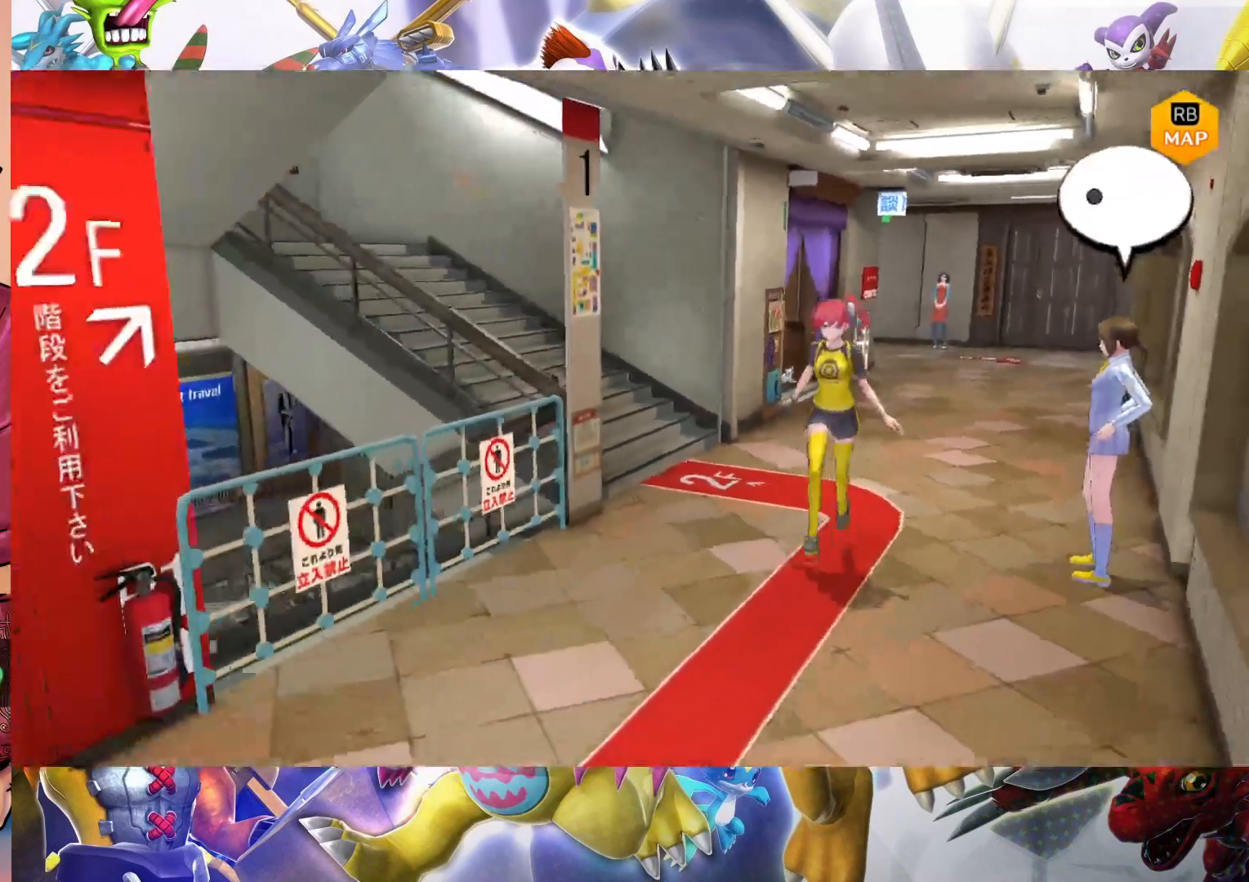
{"dt_ms": 500, "buttons": [], "left_stick": "down", "right_stick": "center", "events": []}
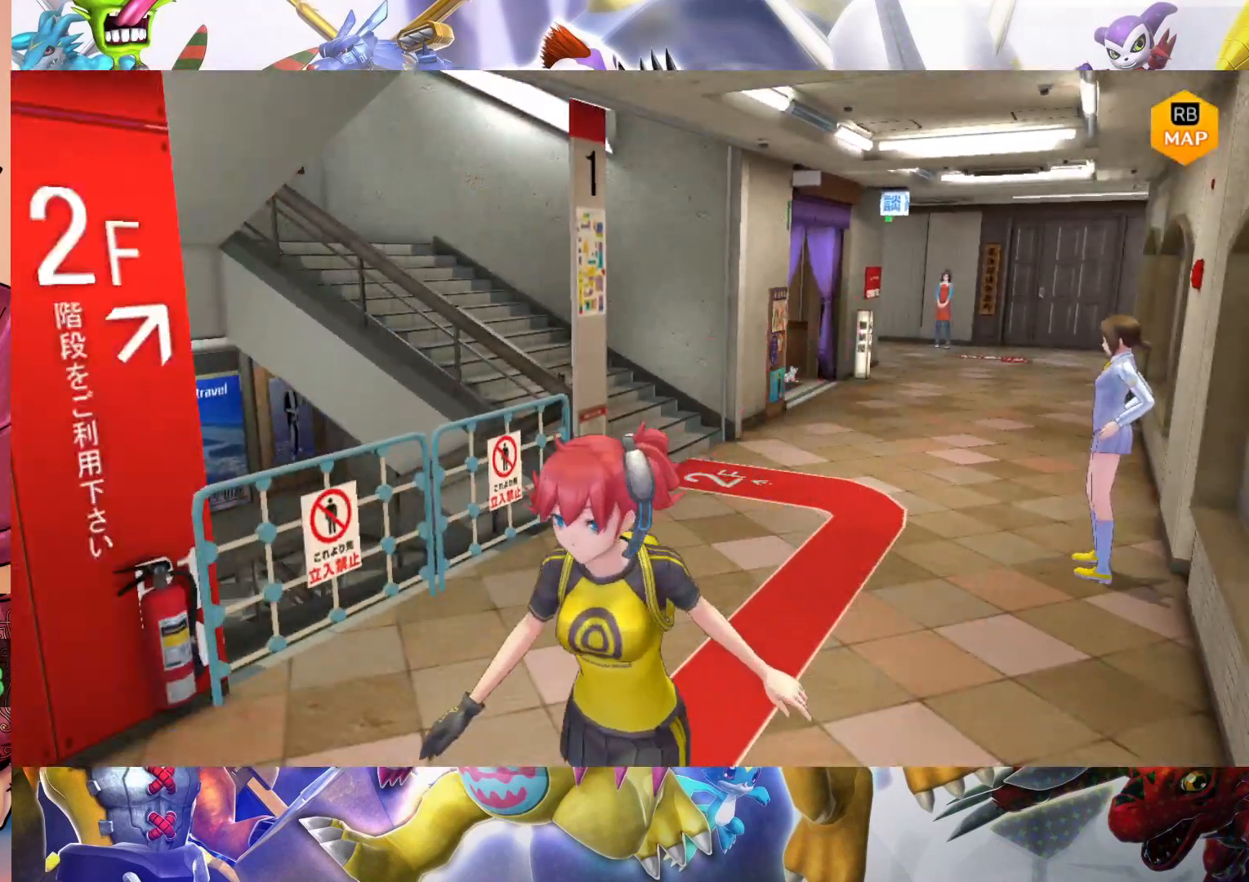
{"dt_ms": 500, "buttons": [], "left_stick": "down", "right_stick": "center", "events": []}
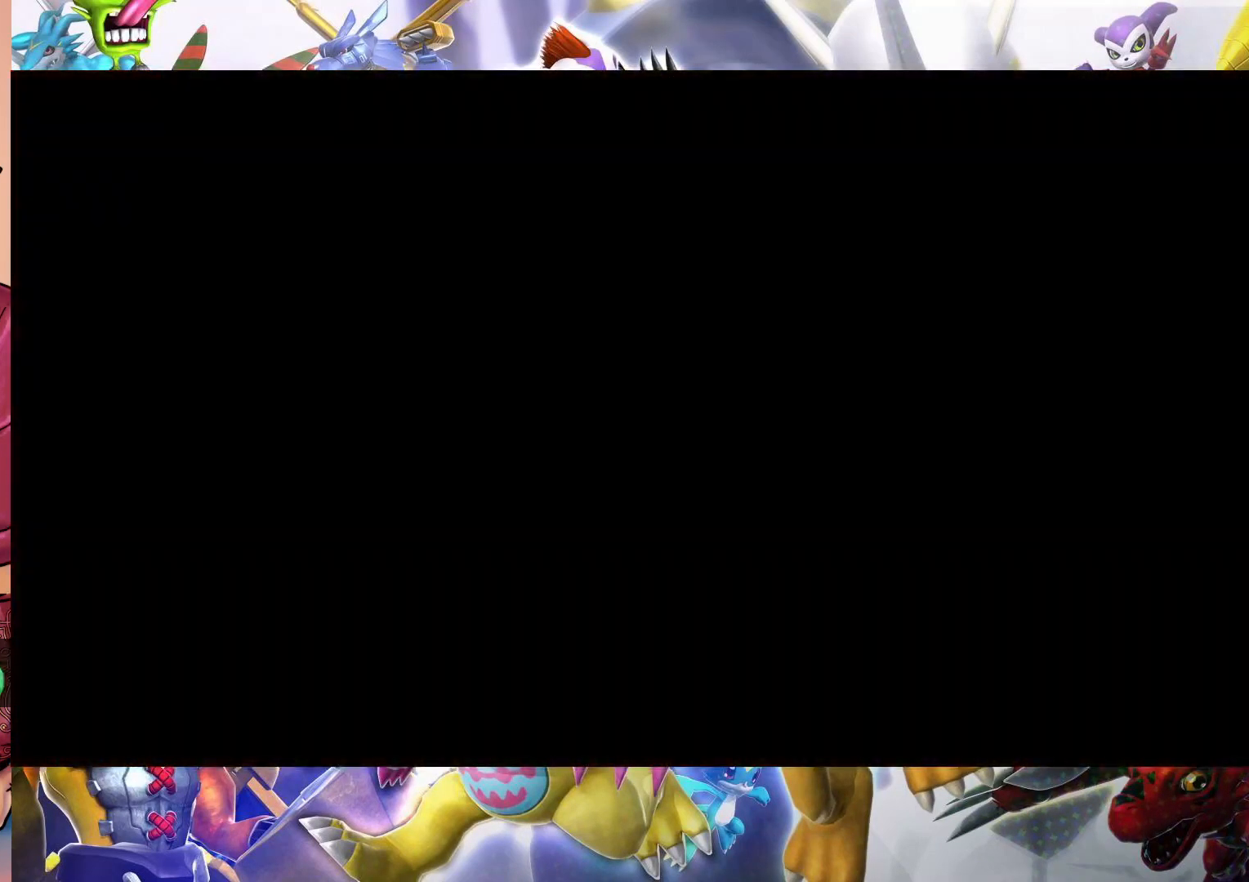
{"dt_ms": 500, "buttons": [], "left_stick": "down-left", "right_stick": "center", "events": [[417, "left_stick", "down-left"]]}
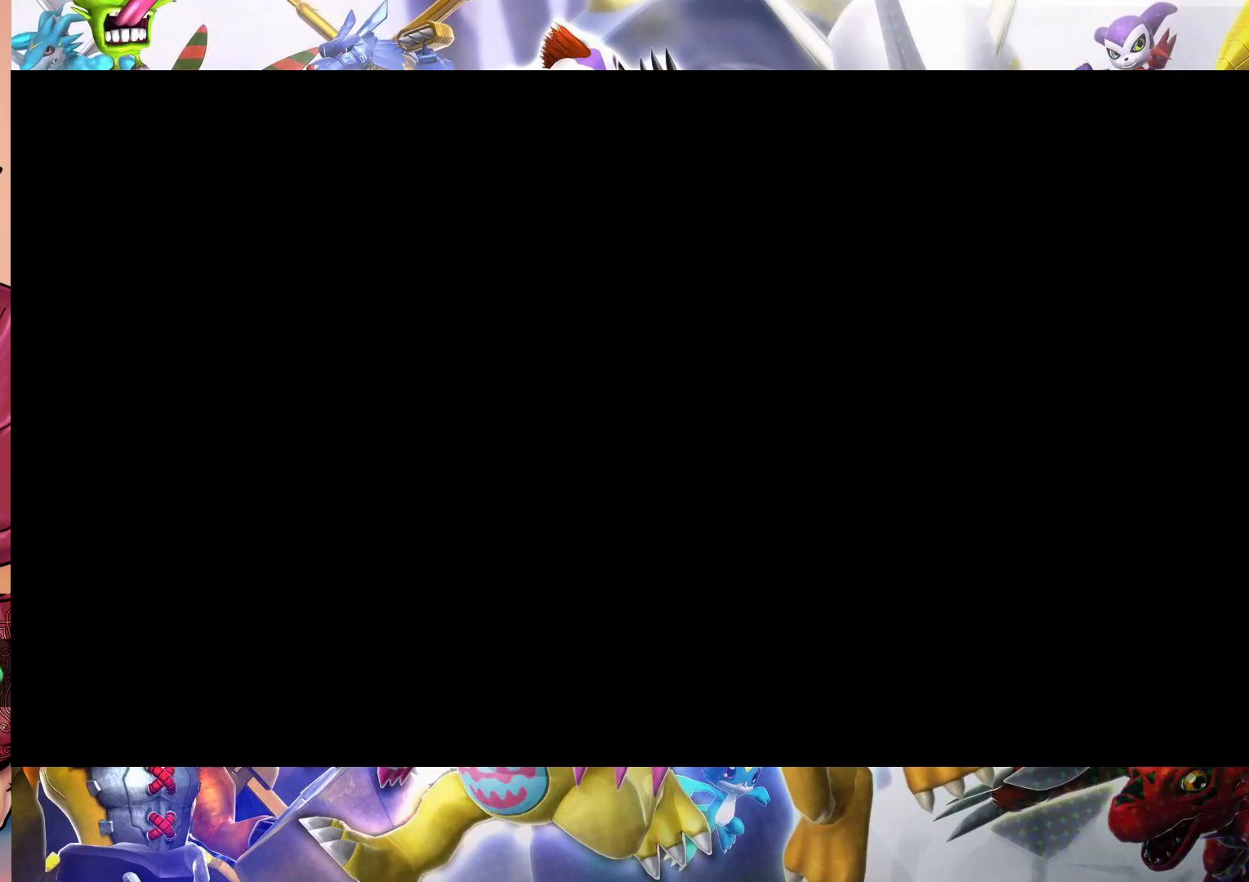
{"dt_ms": 500, "buttons": [], "left_stick": "down-left", "right_stick": "center", "events": []}
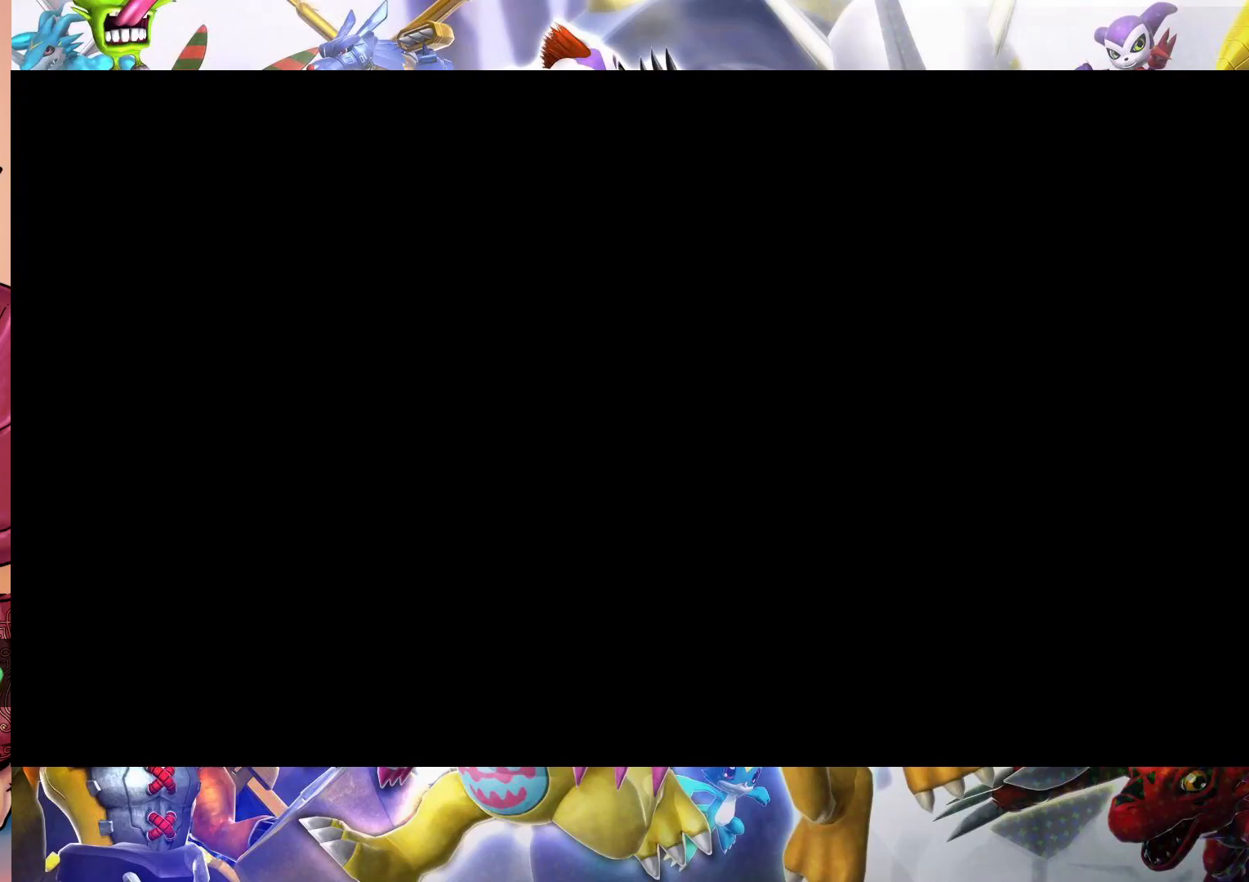
{"dt_ms": 500, "buttons": [], "left_stick": "down-left", "right_stick": "center", "events": []}
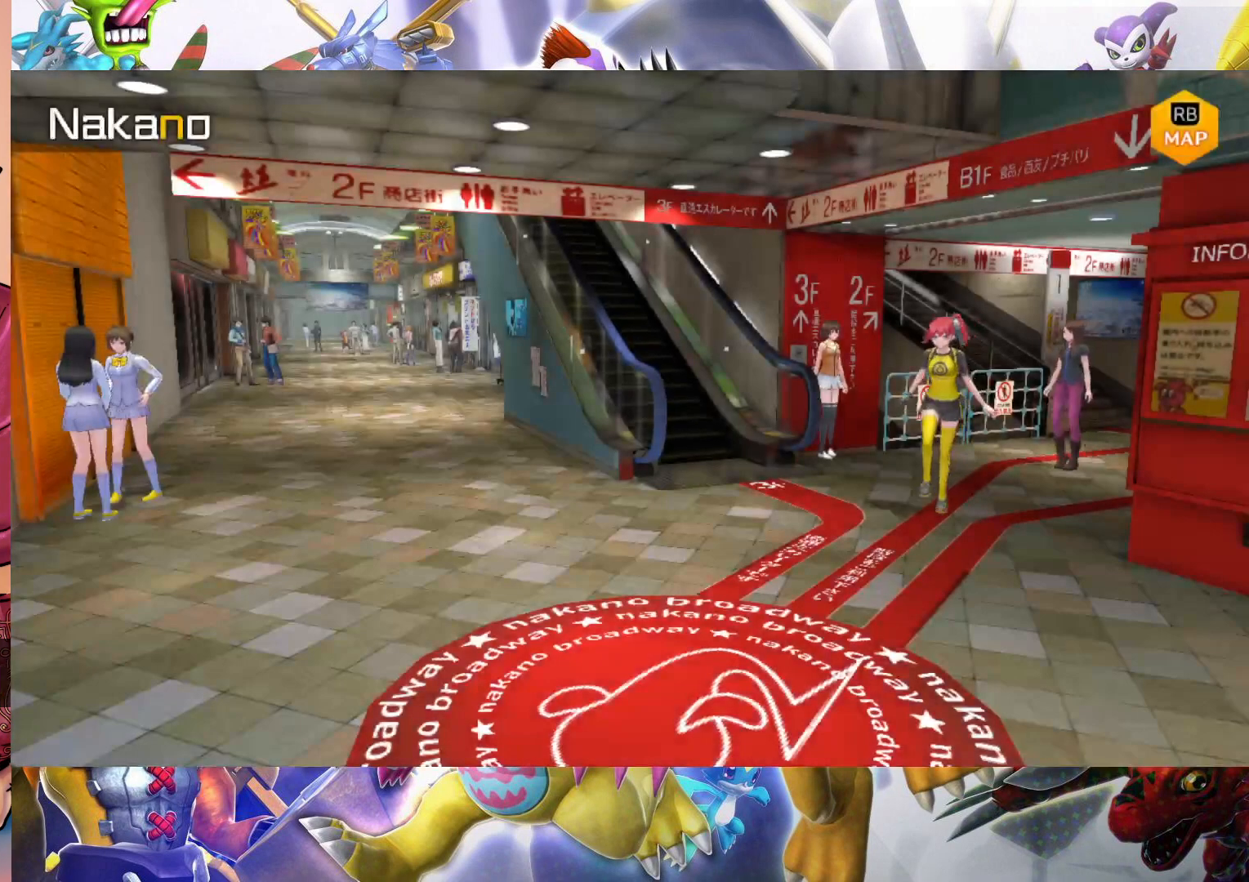
{"dt_ms": 500, "buttons": [], "left_stick": "down", "right_stick": "center", "events": [[283, "left_stick", "down"]]}
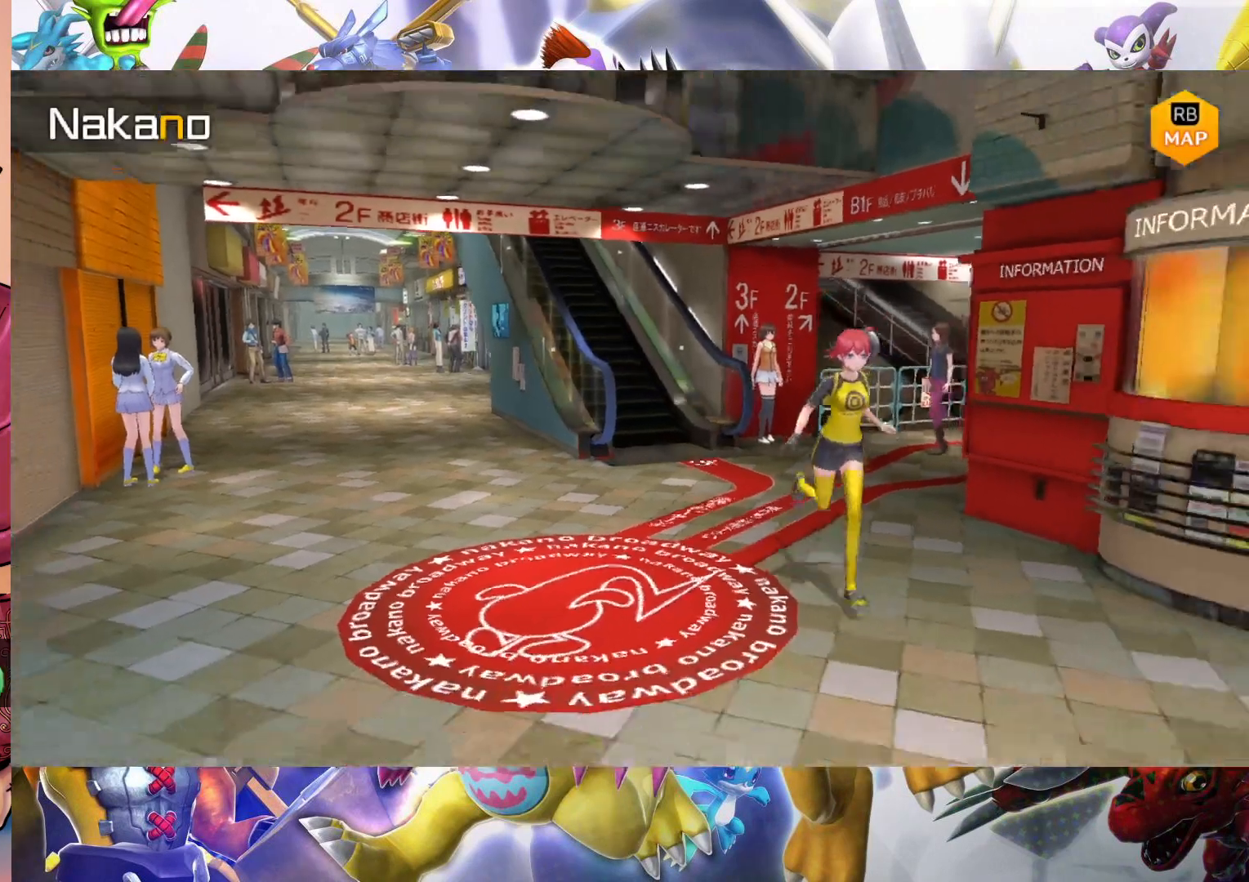
{"dt_ms": 500, "buttons": [], "left_stick": "down", "right_stick": "center", "events": []}
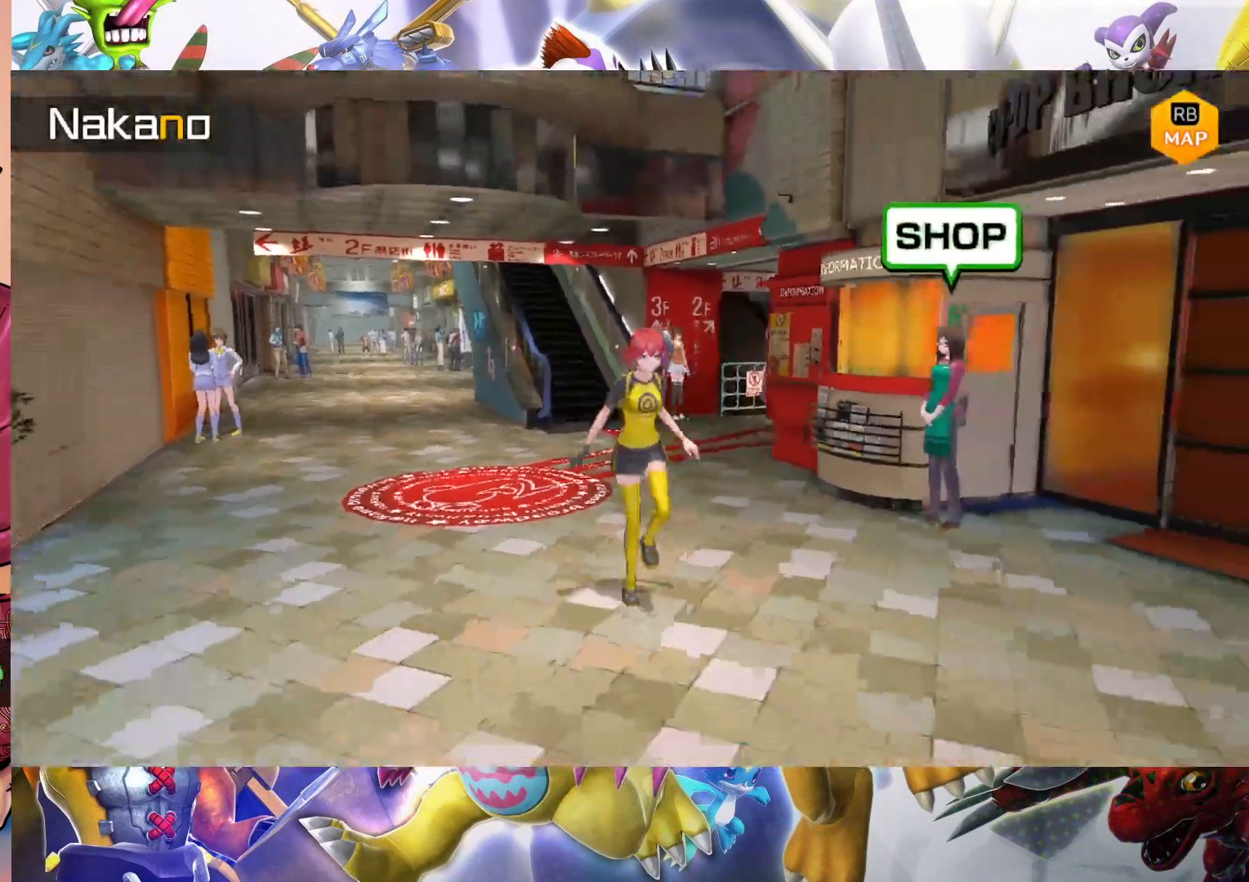
{"dt_ms": 500, "buttons": [], "left_stick": "down", "right_stick": "center", "events": []}
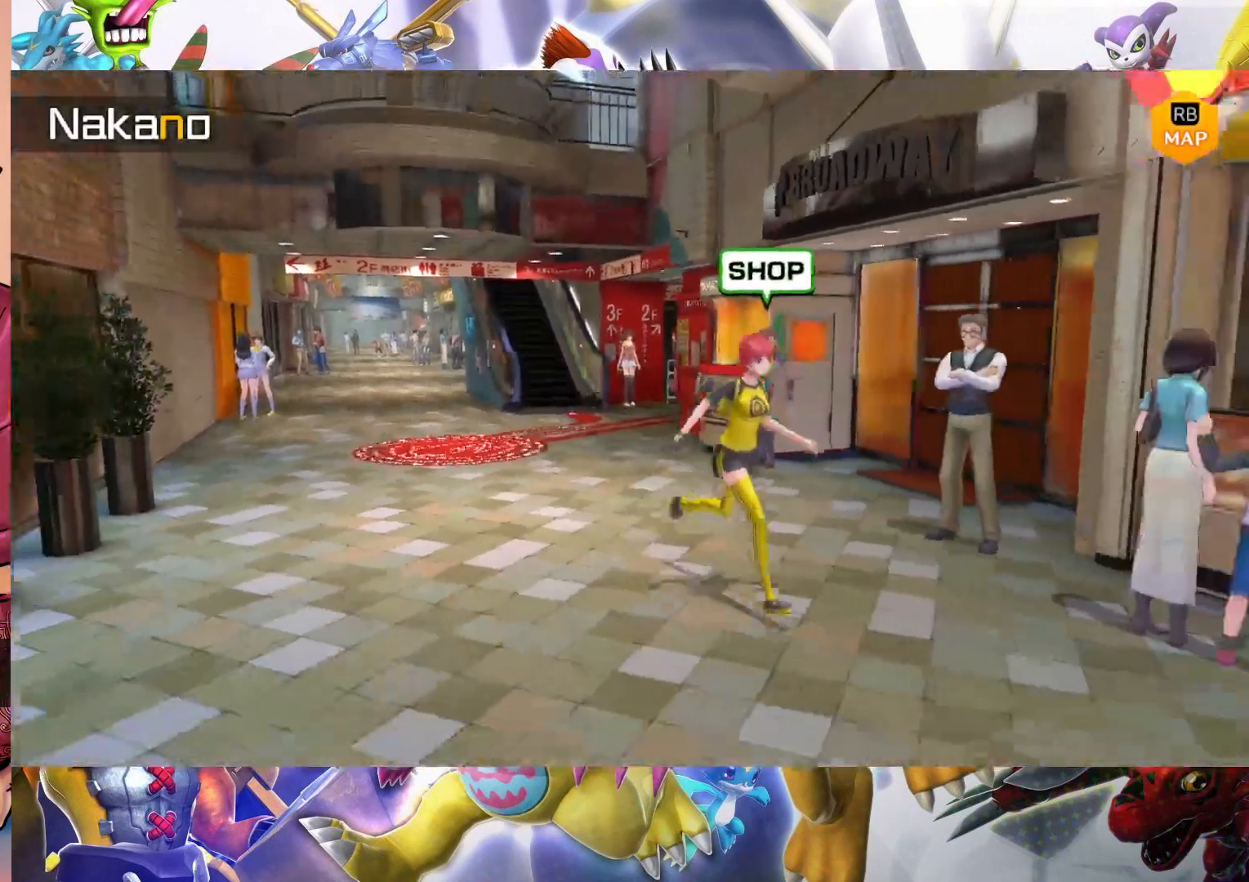
{"dt_ms": 500, "buttons": [], "left_stick": "down", "right_stick": "center", "events": []}
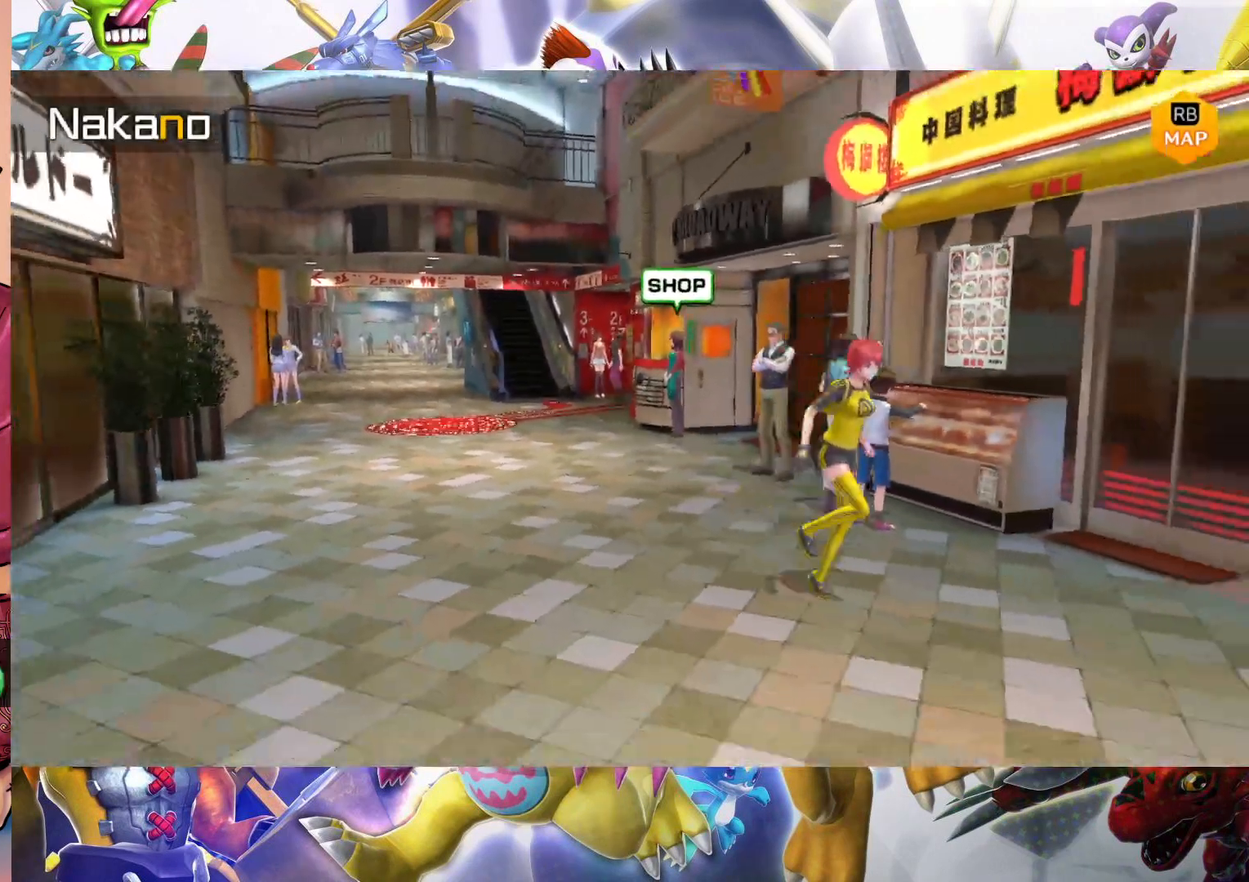
{"dt_ms": 500, "buttons": [], "left_stick": "down", "right_stick": "center", "events": []}
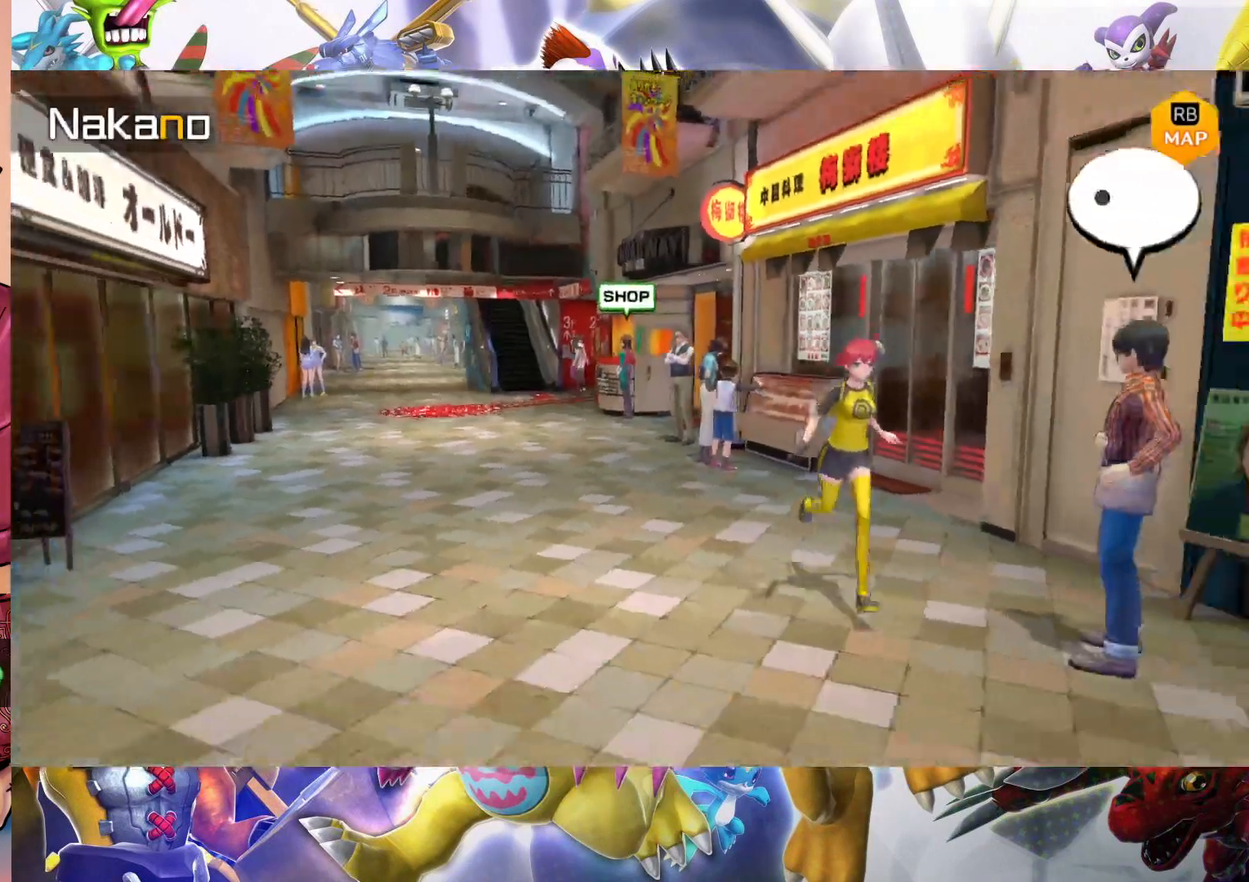
{"dt_ms": 500, "buttons": [], "left_stick": "down-right", "right_stick": "center", "events": [[367, "left_stick", "down-right"]]}
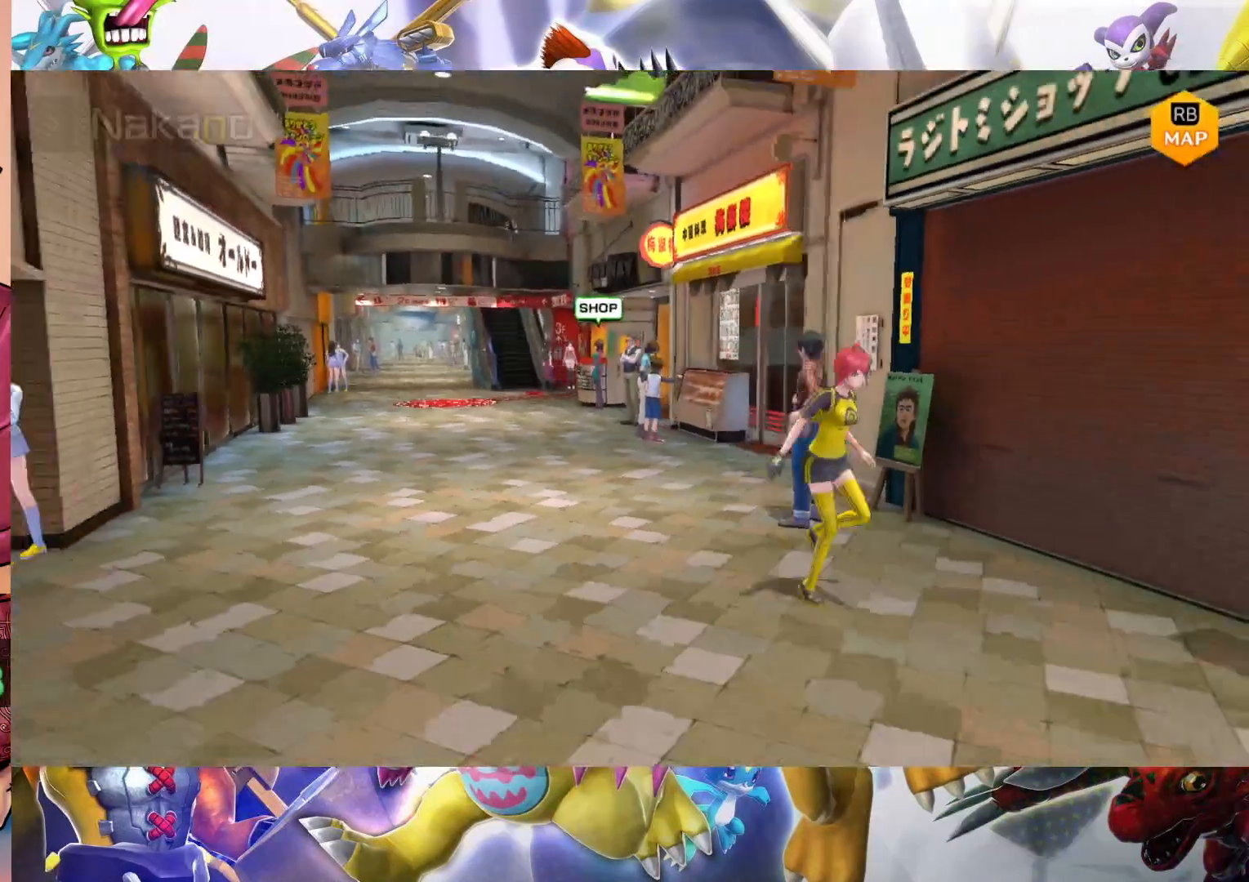
{"dt_ms": 500, "buttons": [], "left_stick": "down", "right_stick": "center", "events": [[217, "left_stick", "down"]]}
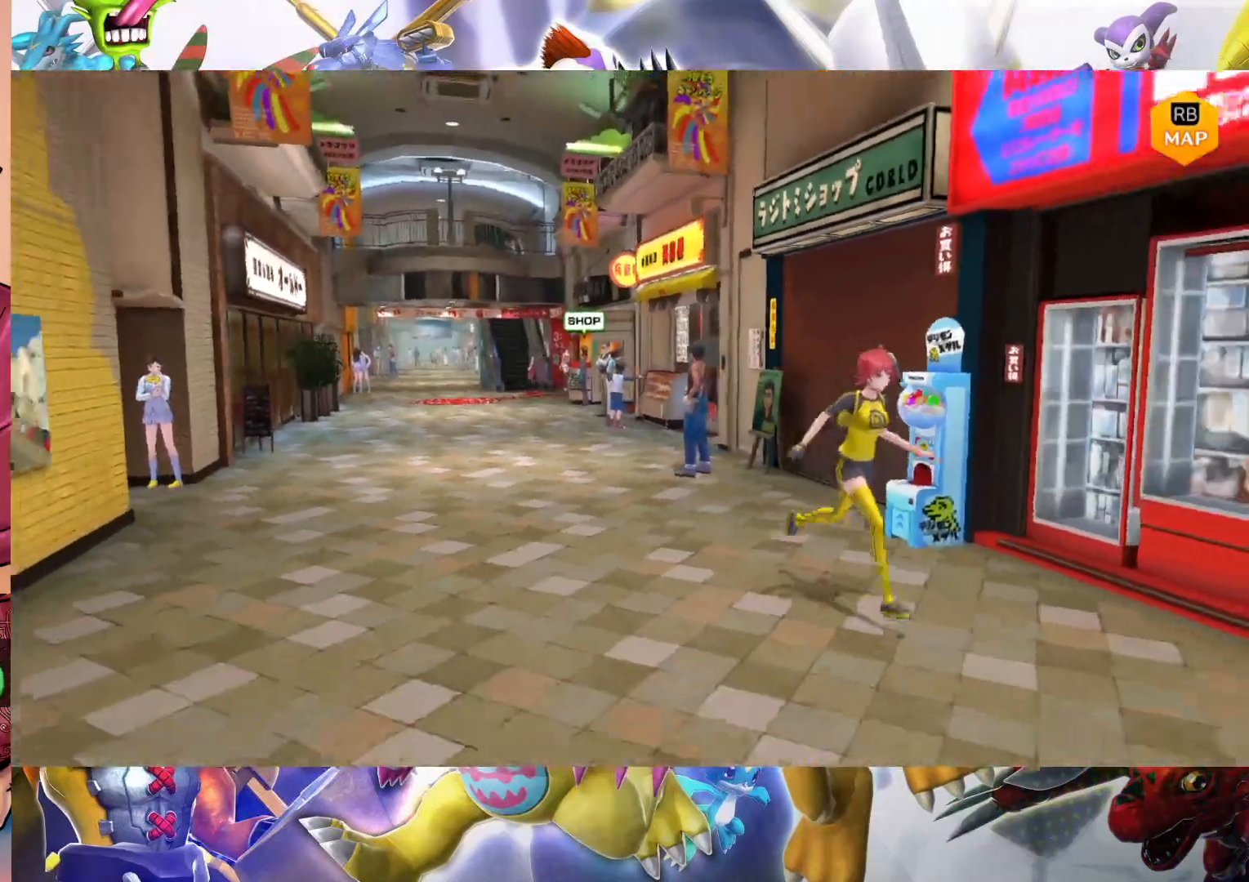
{"dt_ms": 1000, "buttons": ["B"], "left_stick": "center", "right_stick": "center", "events": [[117, "left_stick", "up"], [333, "B", "down"], [483, "left_stick", "center"], [517, "B", "up"], [633, "B", "down"], [750, "B", "up"], [867, "B", "down"]]}
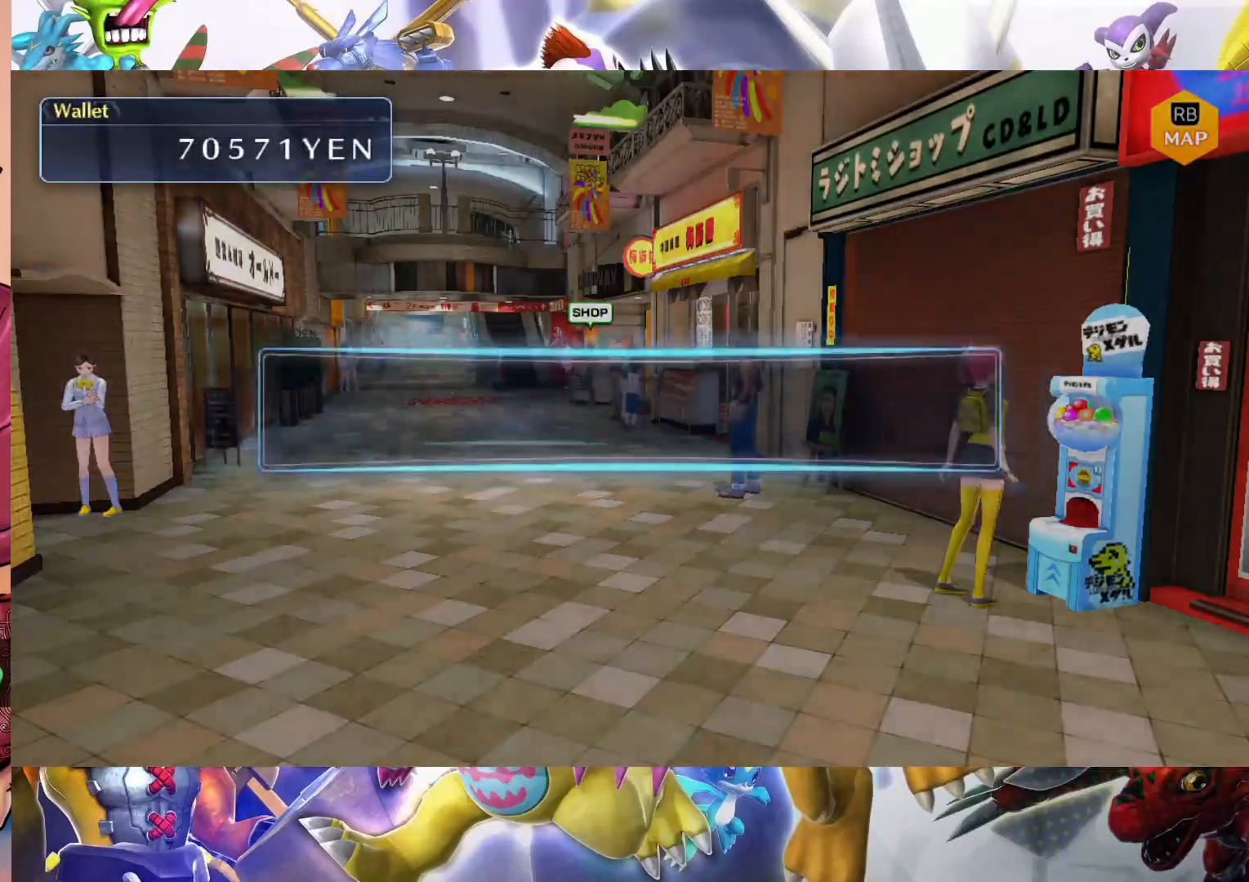
{"dt_ms": 500, "buttons": [], "left_stick": "center", "right_stick": "center", "events": [[133, "B", "up"]]}
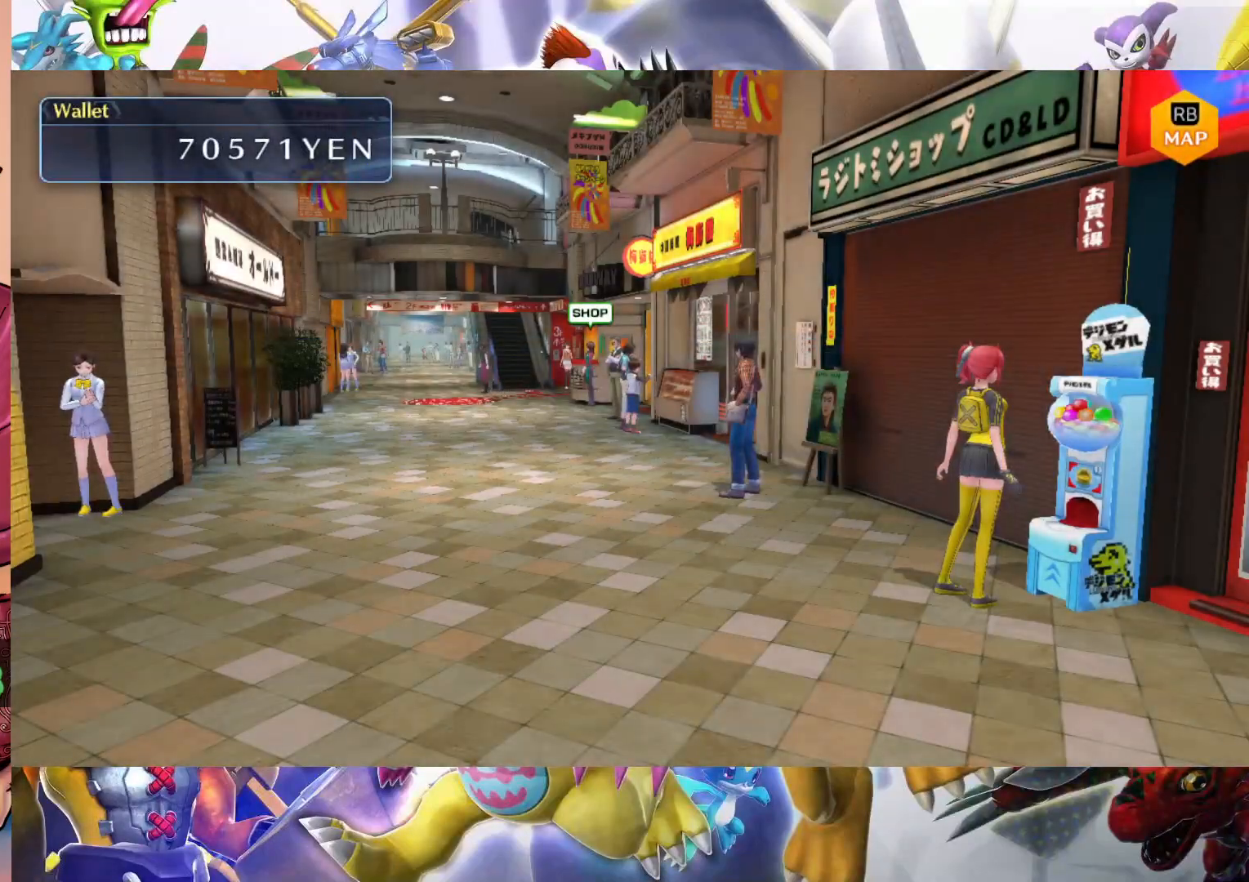
{"dt_ms": 500, "buttons": [], "left_stick": "down", "right_stick": "center", "events": [[117, "left_stick", "down"]]}
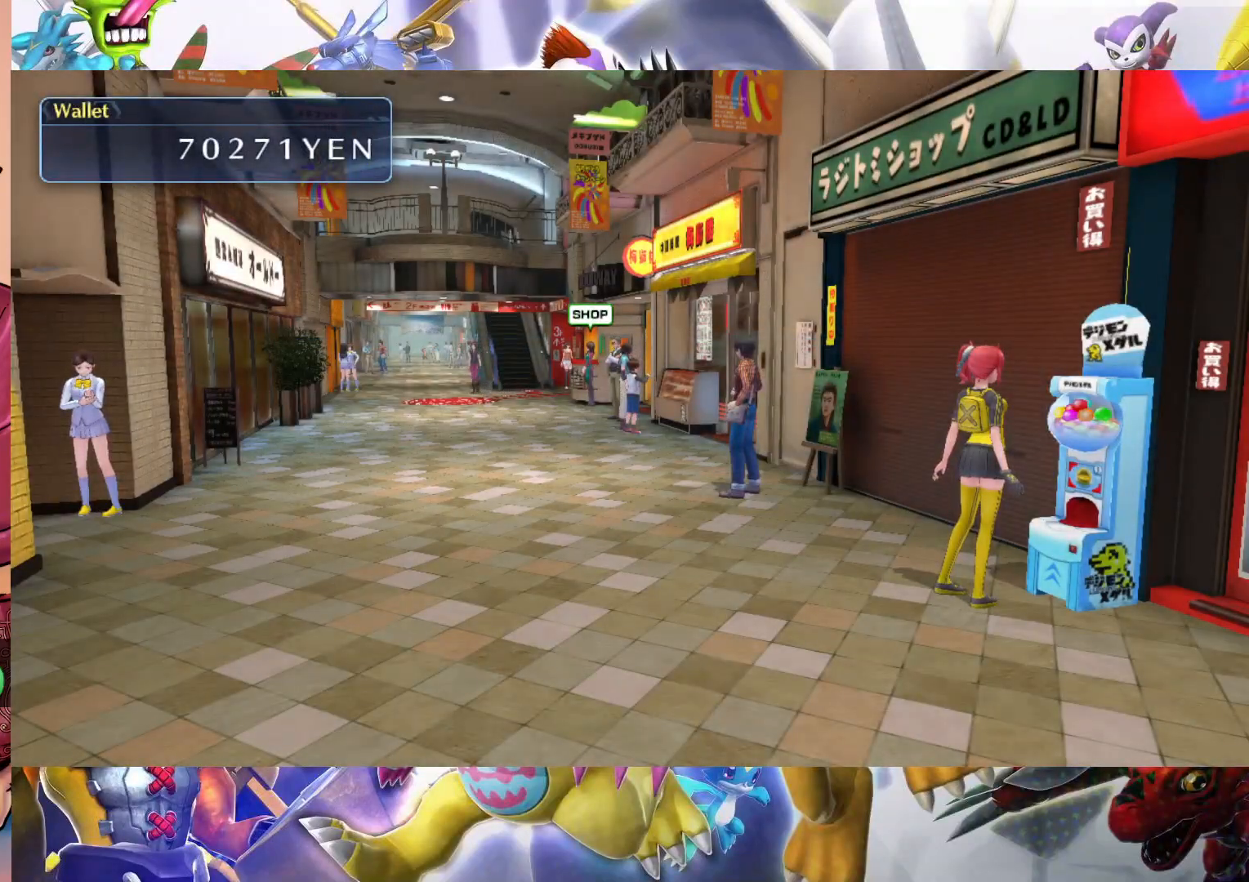
{"dt_ms": 500, "buttons": [], "left_stick": "down", "right_stick": "center", "events": []}
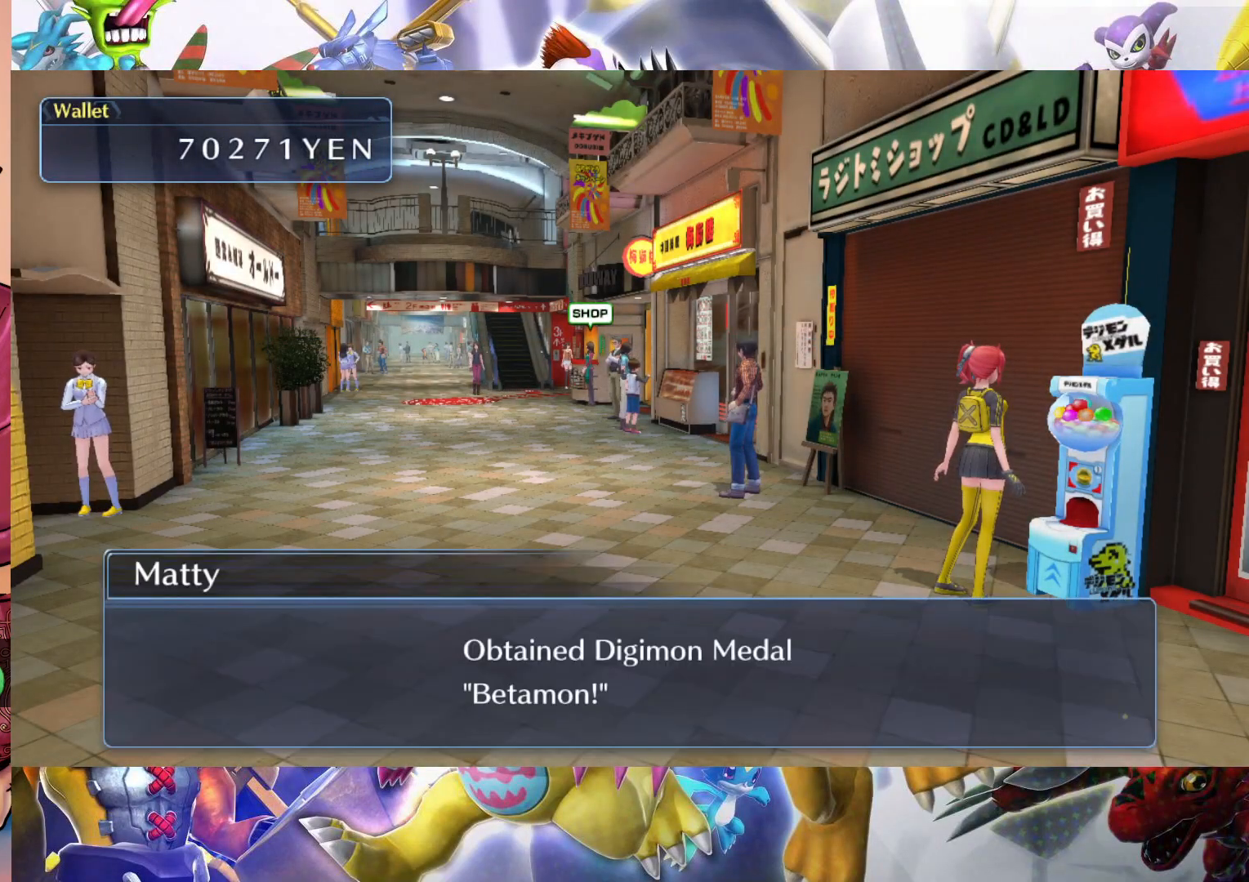
{"dt_ms": 500, "buttons": ["B"], "left_stick": "down", "right_stick": "center", "events": [[450, "B", "down"]]}
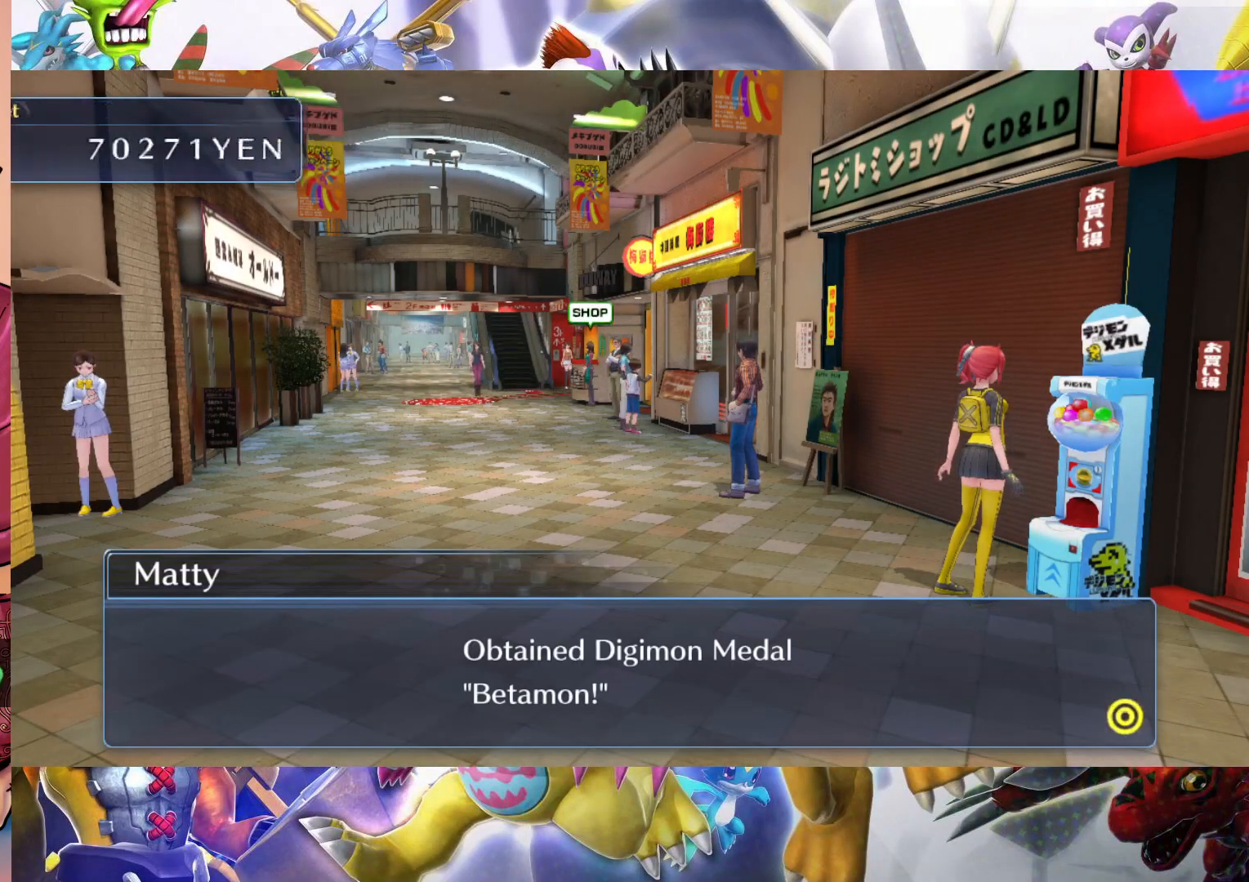
{"dt_ms": 500, "buttons": [], "left_stick": "center", "right_stick": "center", "events": [[133, "B", "up"], [367, "left_stick", "center"]]}